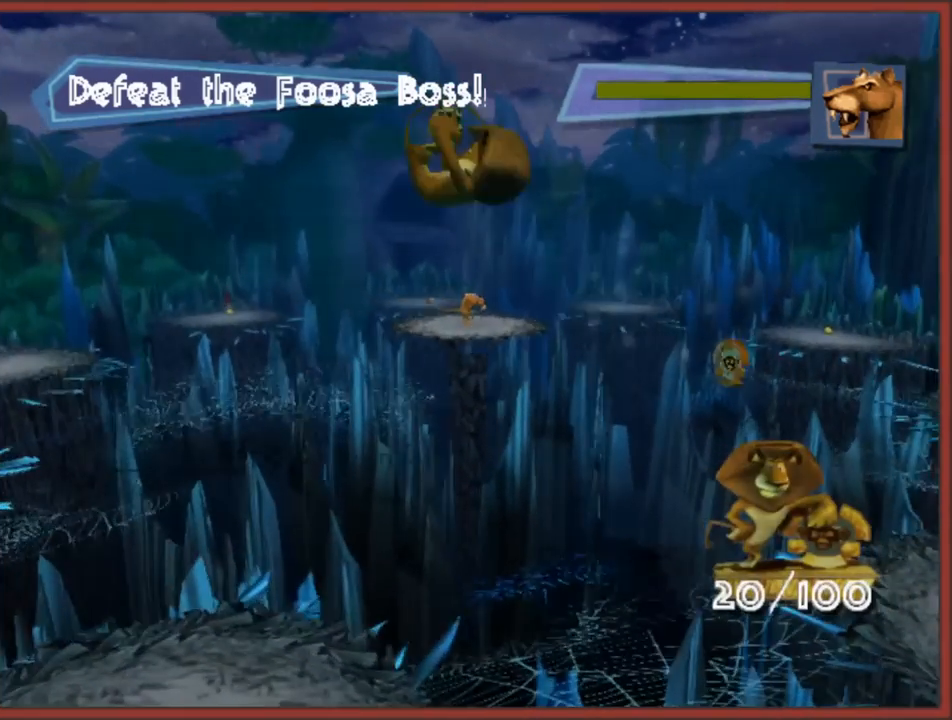
Gameplay with a controller (Nintendo layout); each line is a JSON object with the inputs held at the frame after it. "events" lists button and stick changes between this image and that frame as [ms after this image, input, new state], when the widget could be followed in between. Not read: L3 R3.
{"buttons": [], "left_stick": "center", "right_stick": "center", "events": [[133, "left_stick", "center"], [300, "left_stick", "right"], [500, "left_stick", "center"]]}
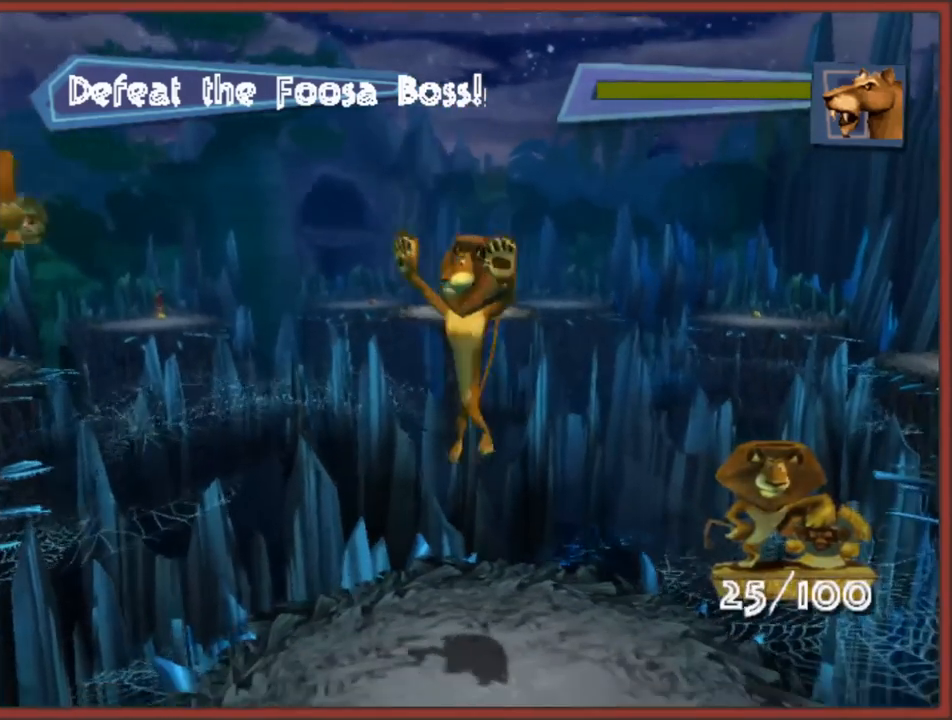
{"buttons": [], "left_stick": "down", "right_stick": "center", "events": [[433, "left_stick", "down"]]}
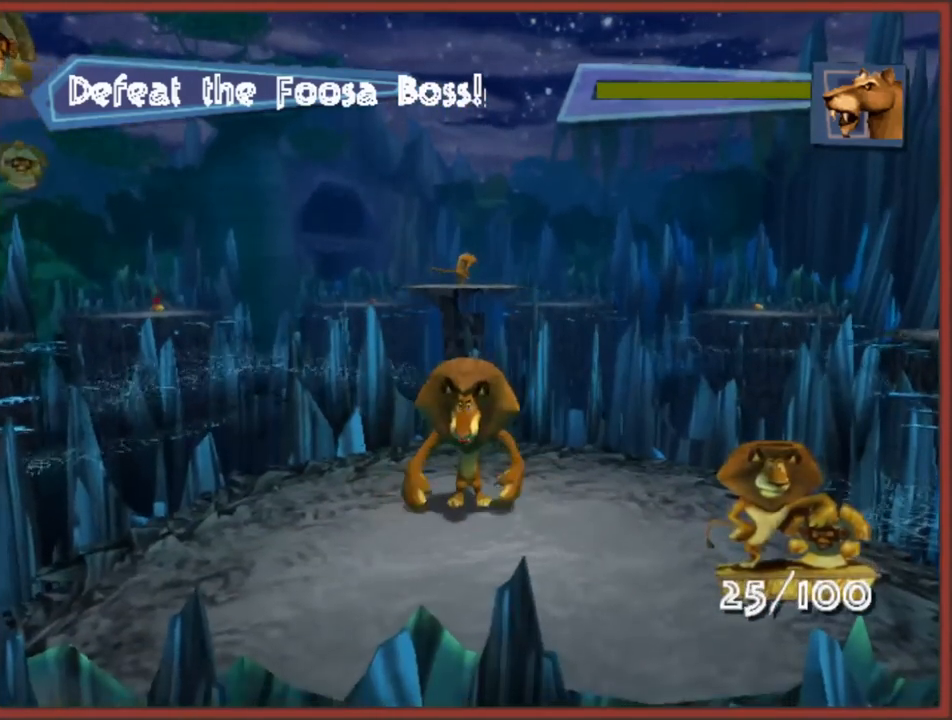
{"buttons": [], "left_stick": "center", "right_stick": "center", "events": [[317, "left_stick", "center"]]}
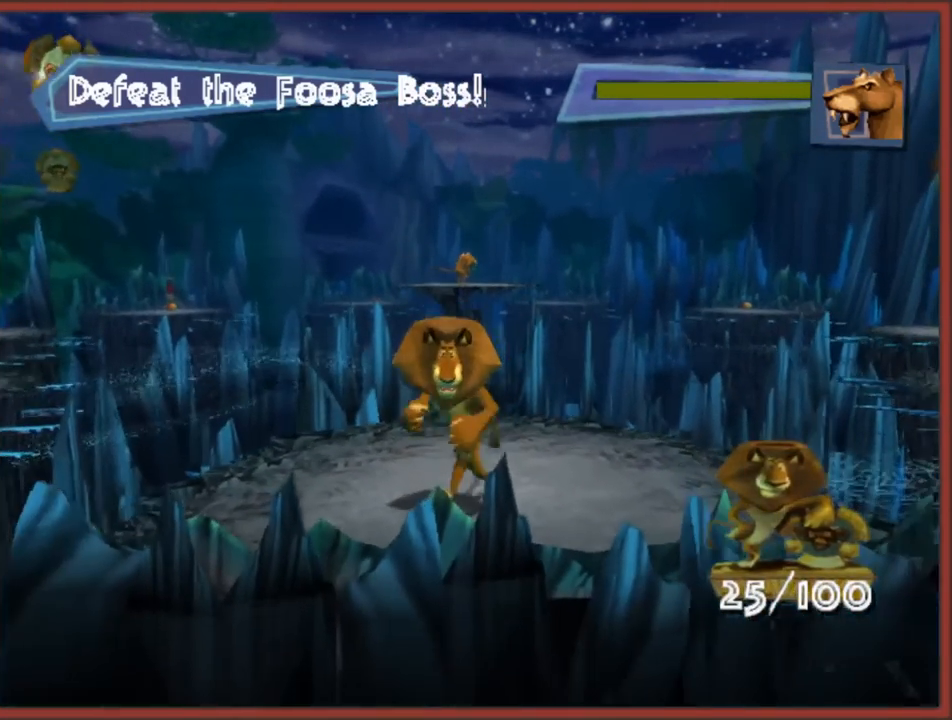
{"buttons": [], "left_stick": "center", "right_stick": "center", "events": [[117, "left_stick", "up"], [450, "left_stick", "center"]]}
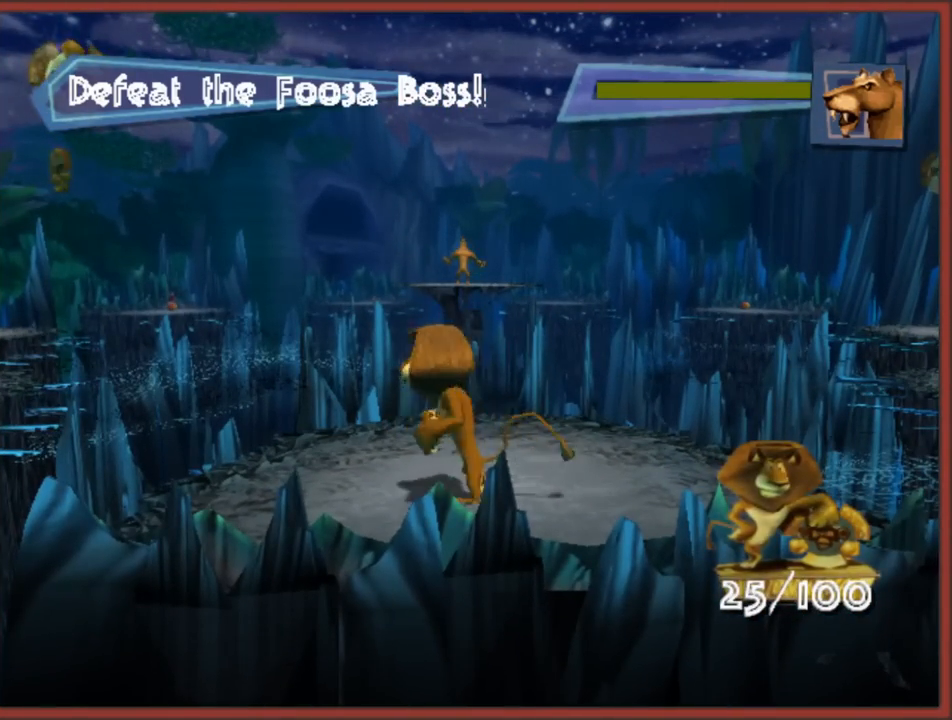
{"buttons": ["A"], "left_stick": "left", "right_stick": "center", "events": [[200, "left_stick", "up"], [367, "left_stick", "left"], [450, "A", "down"]]}
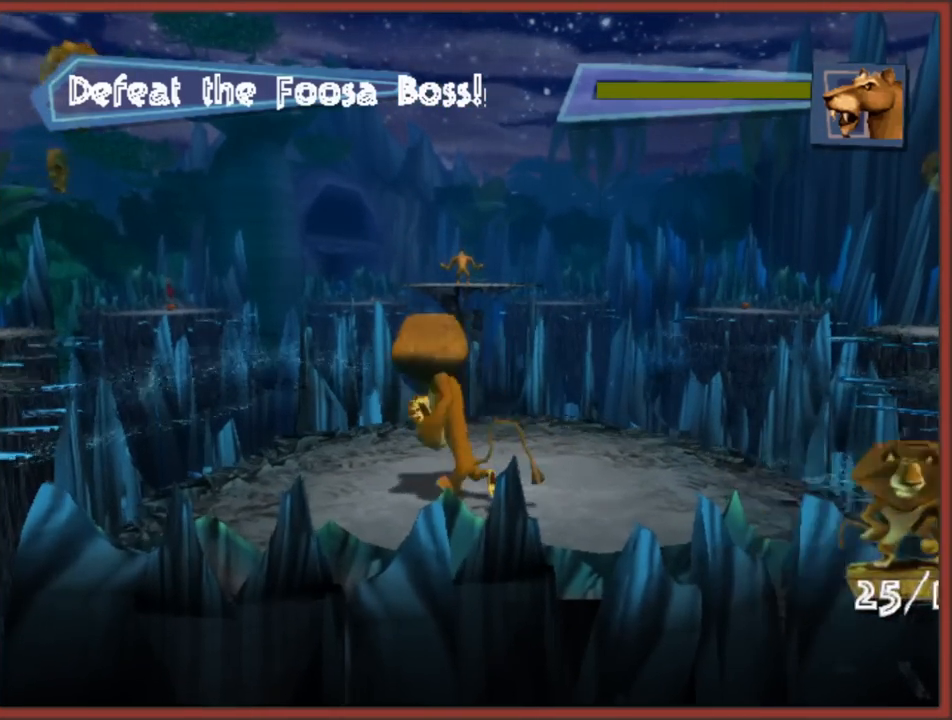
{"buttons": [], "left_stick": "left", "right_stick": "center", "events": [[350, "A", "up"]]}
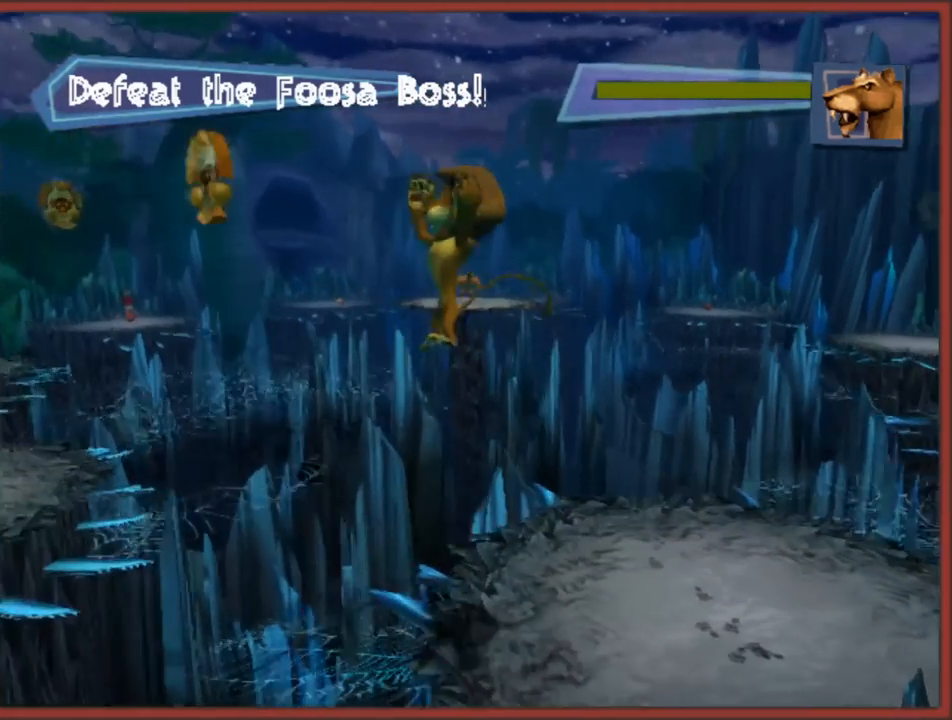
{"buttons": [], "left_stick": "up-left", "right_stick": "center", "events": [[33, "A", "down"], [400, "left_stick", "up-left"], [417, "A", "up"]]}
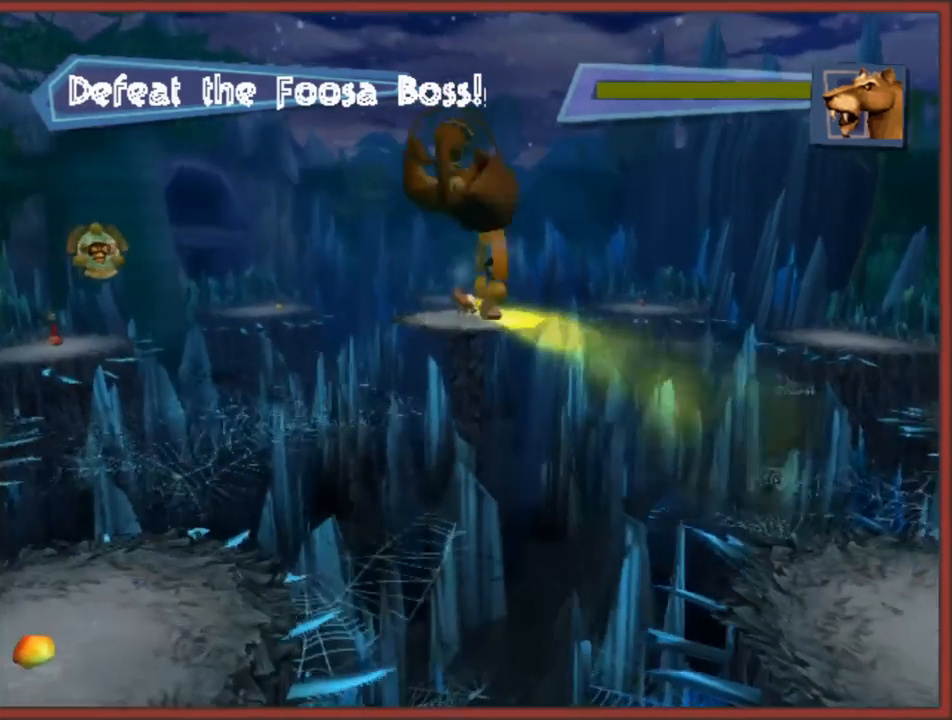
{"buttons": [], "left_stick": "down-left", "right_stick": "center", "events": [[117, "left_stick", "left"], [217, "left_stick", "center"], [467, "left_stick", "down-left"]]}
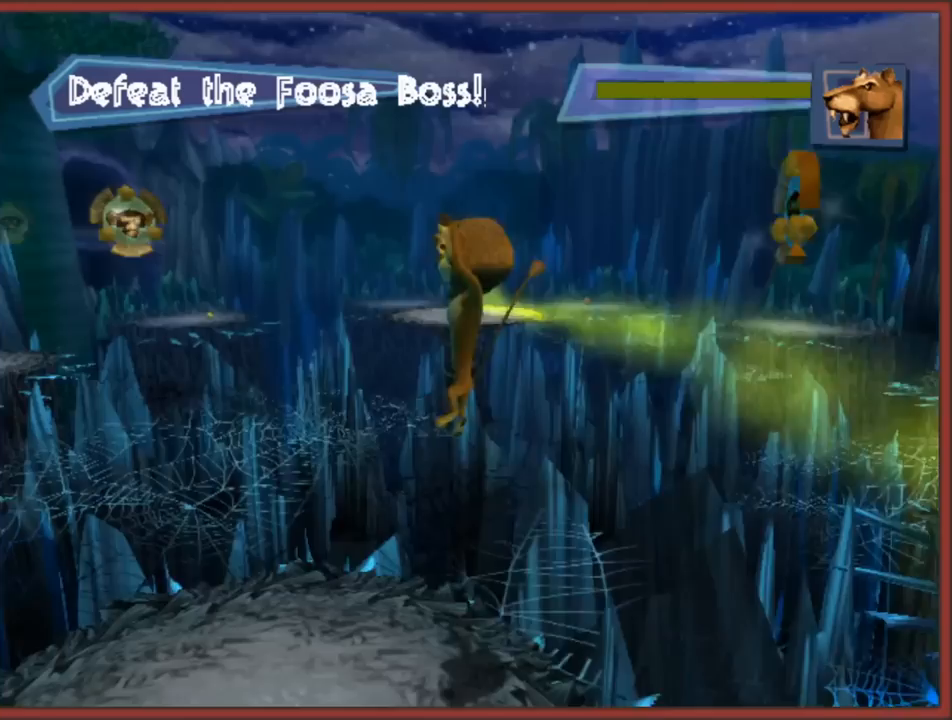
{"buttons": [], "left_stick": "down-left", "right_stick": "center", "events": [[183, "left_stick", "center"], [383, "left_stick", "down-left"]]}
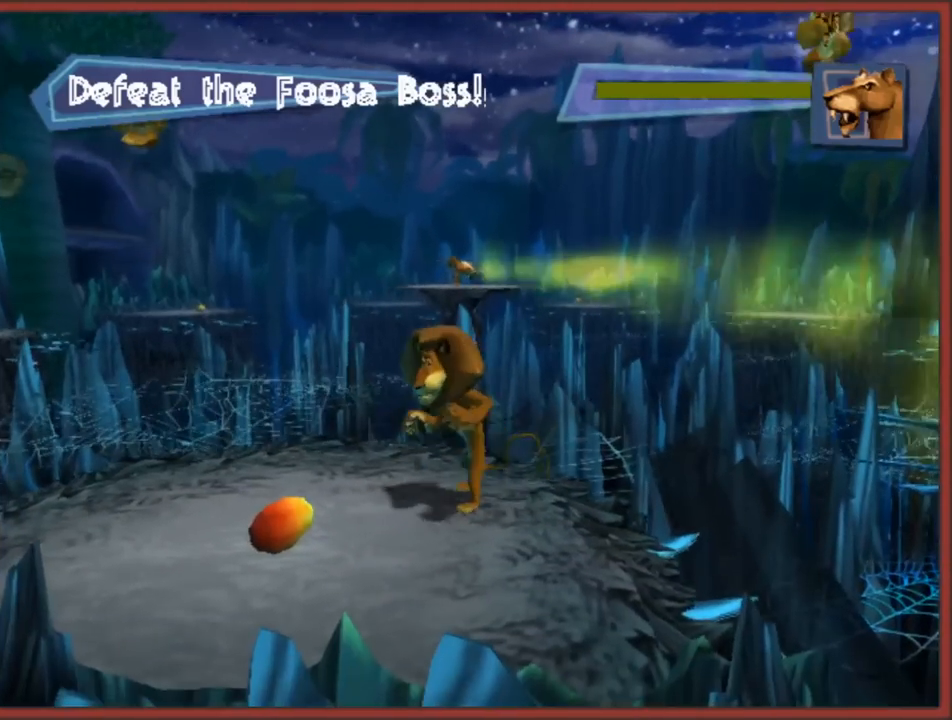
{"buttons": [], "left_stick": "left", "right_stick": "center", "events": [[233, "left_stick", "center"], [483, "left_stick", "left"]]}
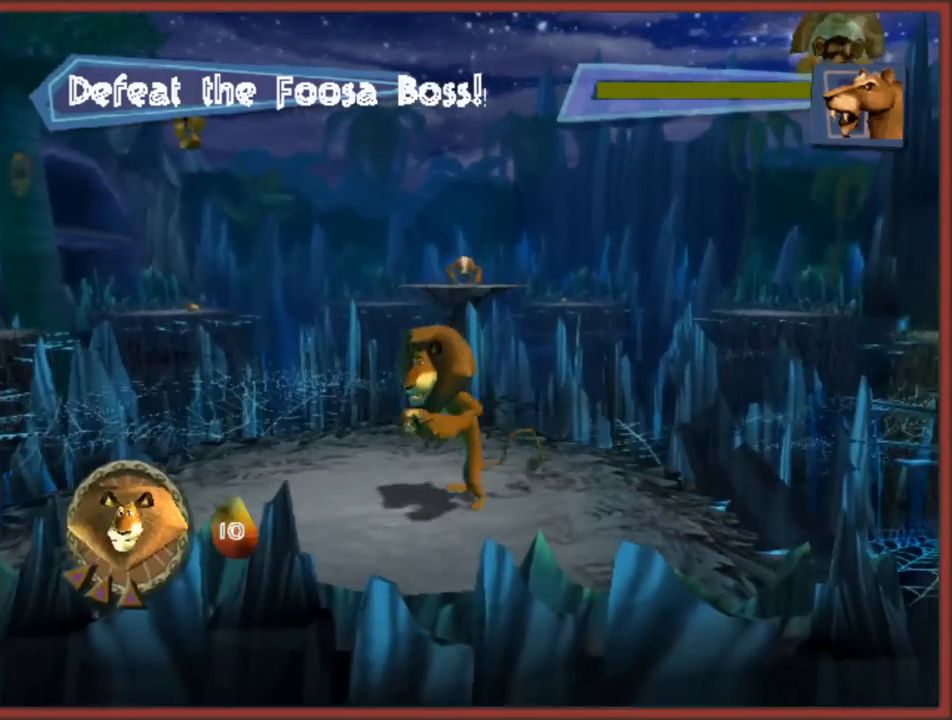
{"buttons": [], "left_stick": "up", "right_stick": "center", "events": [[150, "left_stick", "center"], [283, "left_stick", "up"]]}
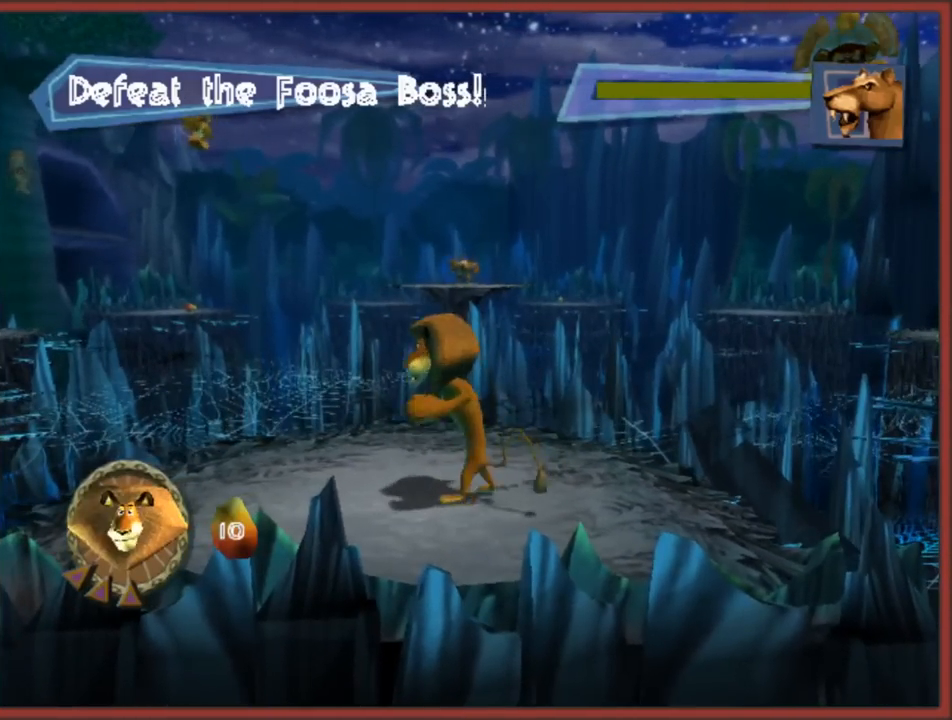
{"buttons": ["A"], "left_stick": "left", "right_stick": "center", "events": [[33, "left_stick", "center"], [350, "left_stick", "left"], [367, "A", "down"]]}
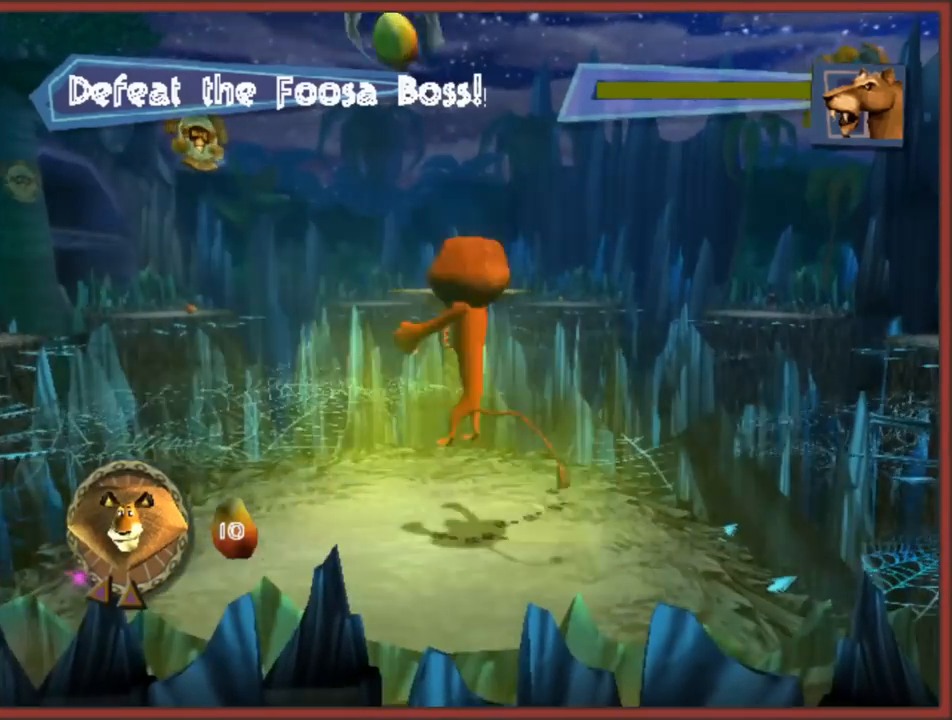
{"buttons": ["A"], "left_stick": "left", "right_stick": "center", "events": [[83, "A", "up"], [150, "left_stick", "up"], [350, "left_stick", "left"], [500, "A", "down"]]}
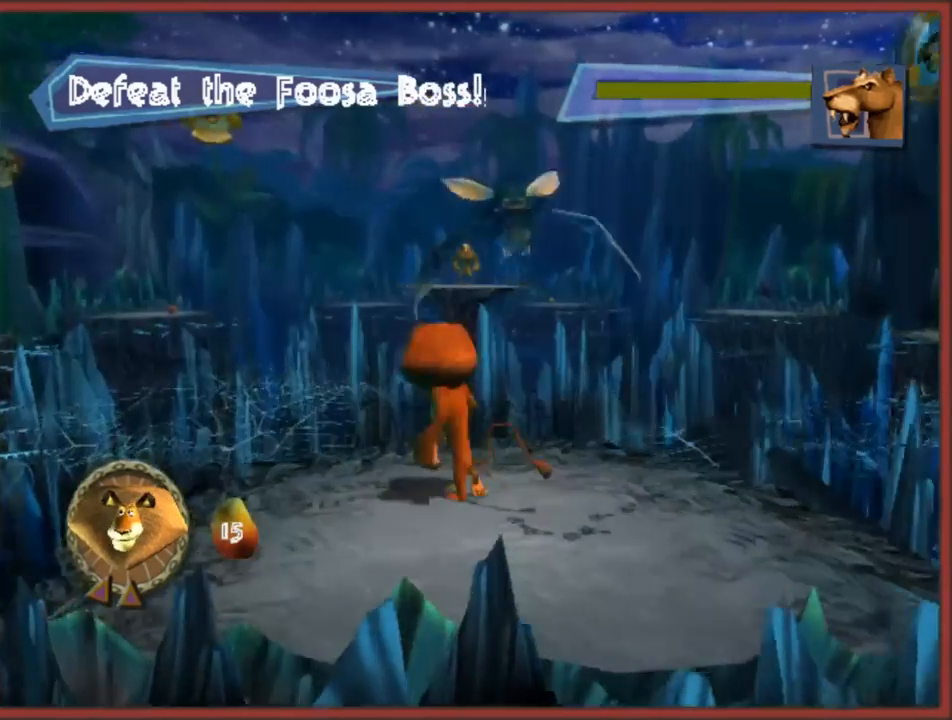
{"buttons": [], "left_stick": "left", "right_stick": "center", "events": [[367, "A", "up"]]}
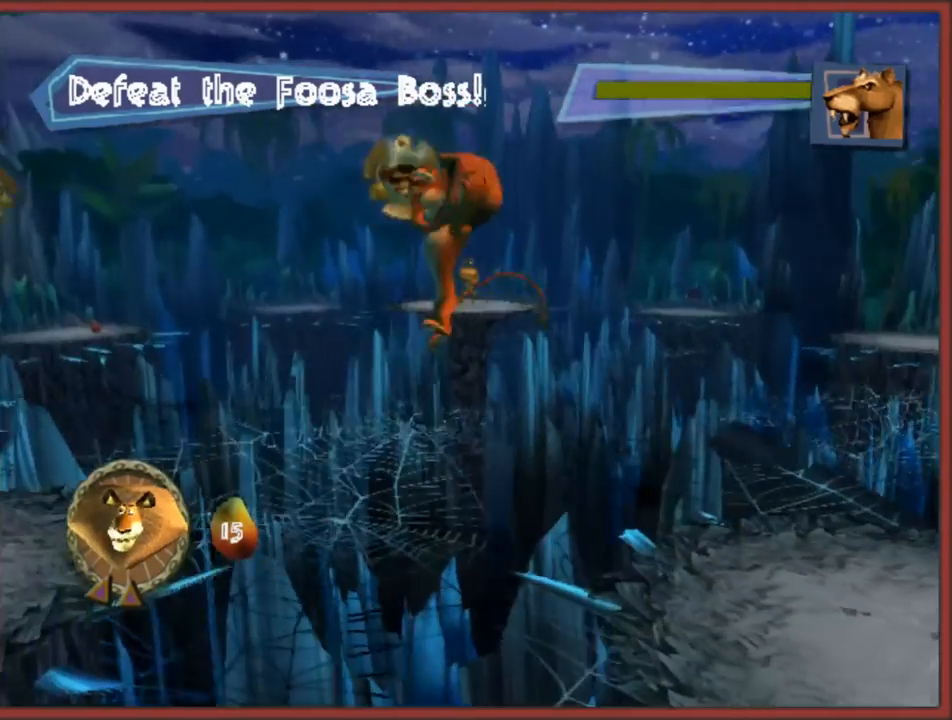
{"buttons": [], "left_stick": "down-left", "right_stick": "center", "events": [[317, "A", "down"], [467, "A", "up"], [467, "left_stick", "down-left"]]}
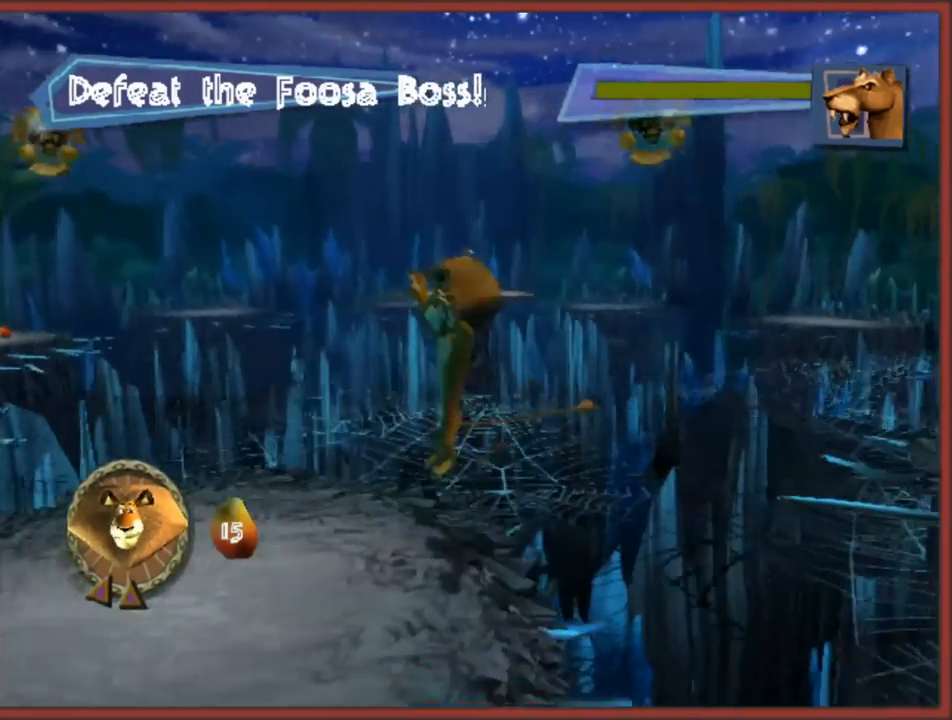
{"buttons": [], "left_stick": "up-left", "right_stick": "center", "events": [[50, "left_stick", "down"], [117, "left_stick", "center"], [317, "left_stick", "right"], [483, "left_stick", "up-left"]]}
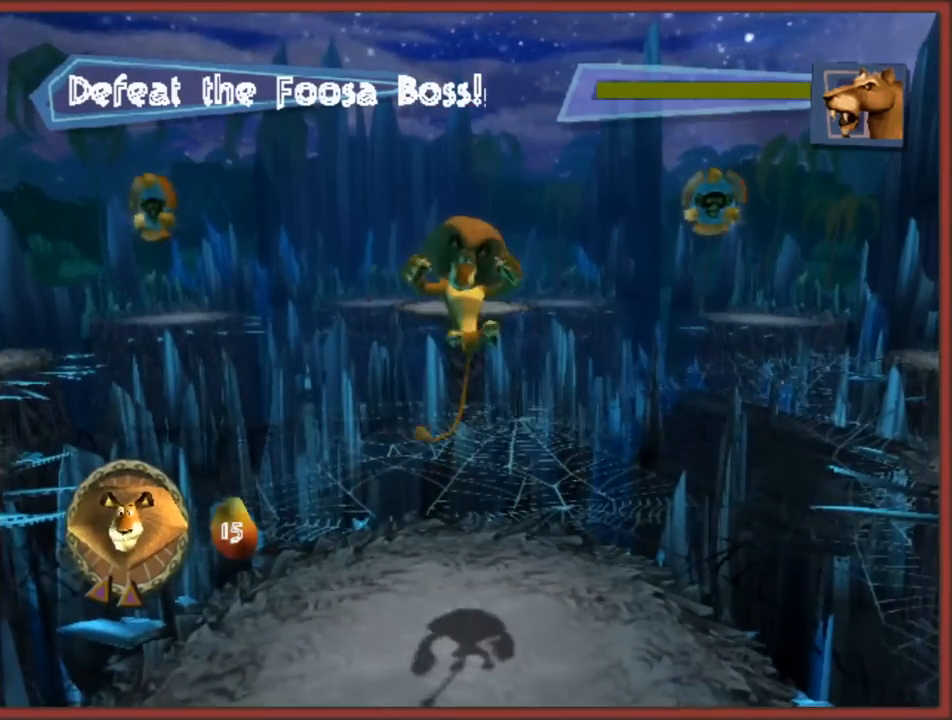
{"buttons": ["Y"], "left_stick": "up", "right_stick": "center", "events": [[267, "left_stick", "up"], [450, "Y", "down"]]}
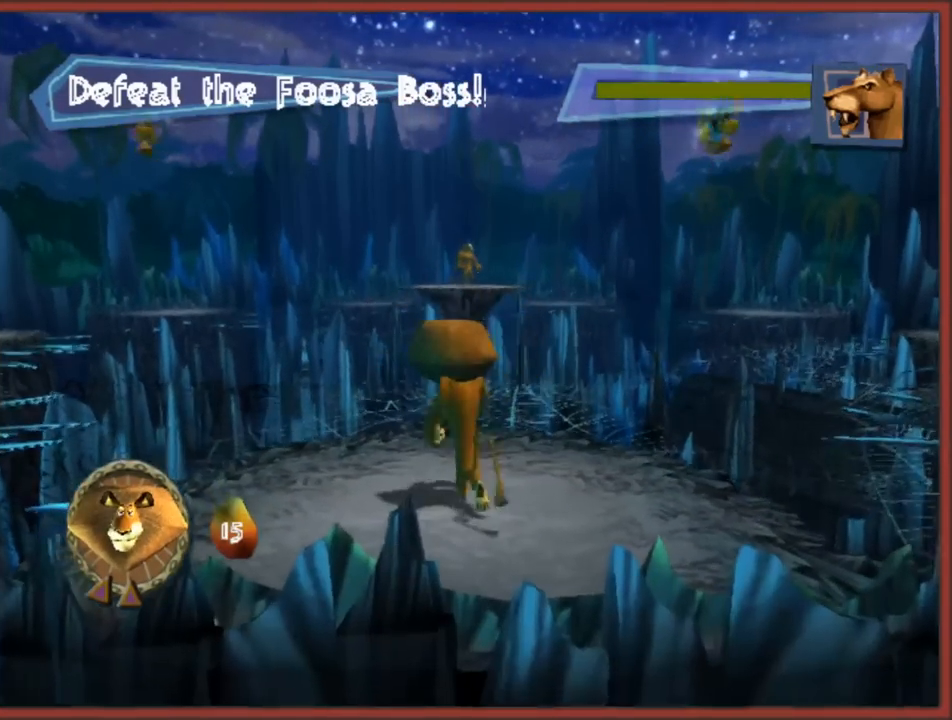
{"buttons": [], "left_stick": "center", "right_stick": "center", "events": [[50, "Y", "up"], [100, "left_stick", "center"], [133, "Y", "down"], [233, "Y", "up"], [267, "Y", "down"], [367, "Y", "up"]]}
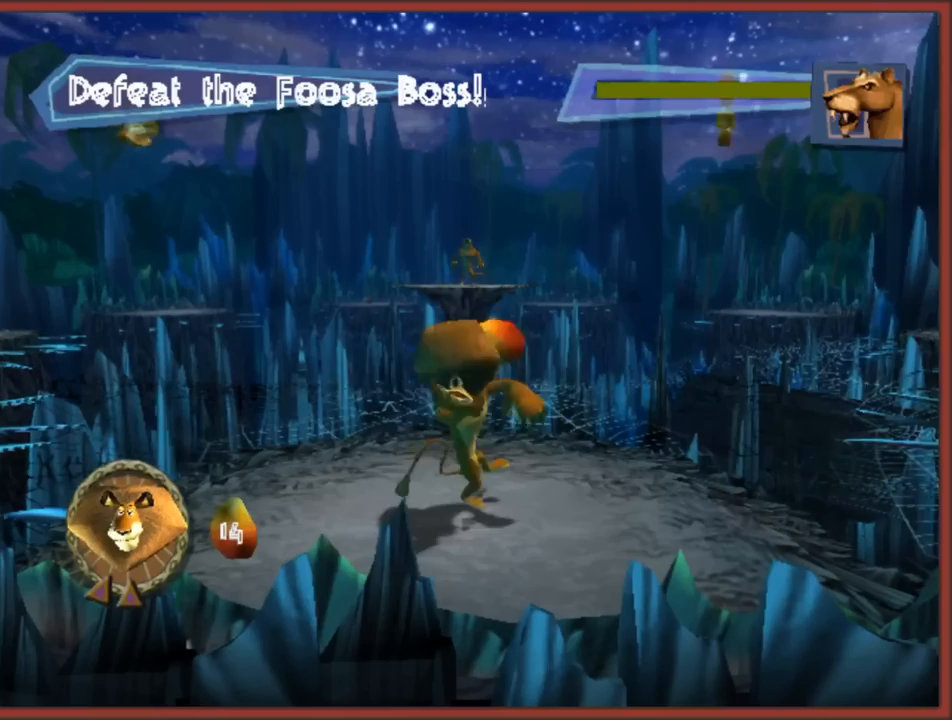
{"buttons": ["A"], "left_stick": "left", "right_stick": "center", "events": [[267, "left_stick", "left"], [450, "A", "down"]]}
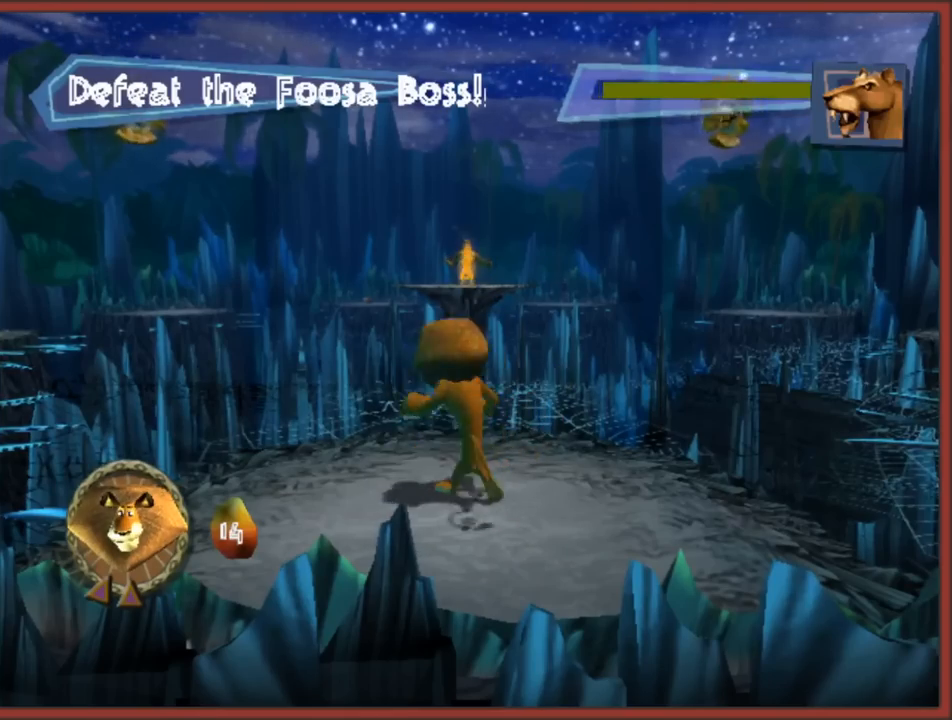
{"buttons": [], "left_stick": "left", "right_stick": "center", "events": [[333, "A", "up"]]}
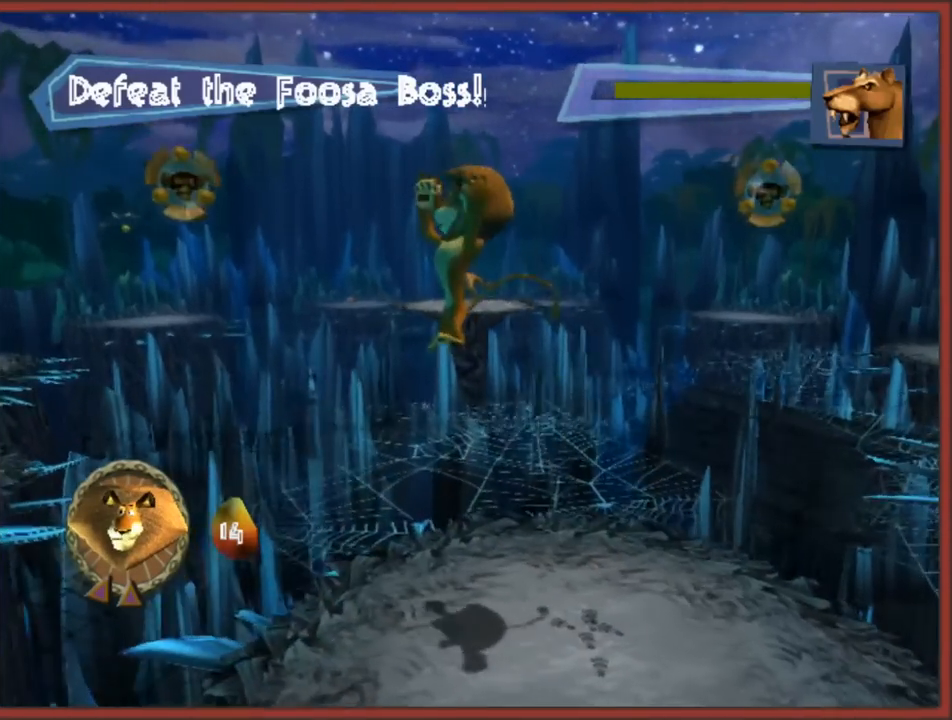
{"buttons": [], "left_stick": "left", "right_stick": "center", "events": [[50, "A", "down"], [283, "left_stick", "up-left"], [350, "A", "up"], [383, "left_stick", "left"]]}
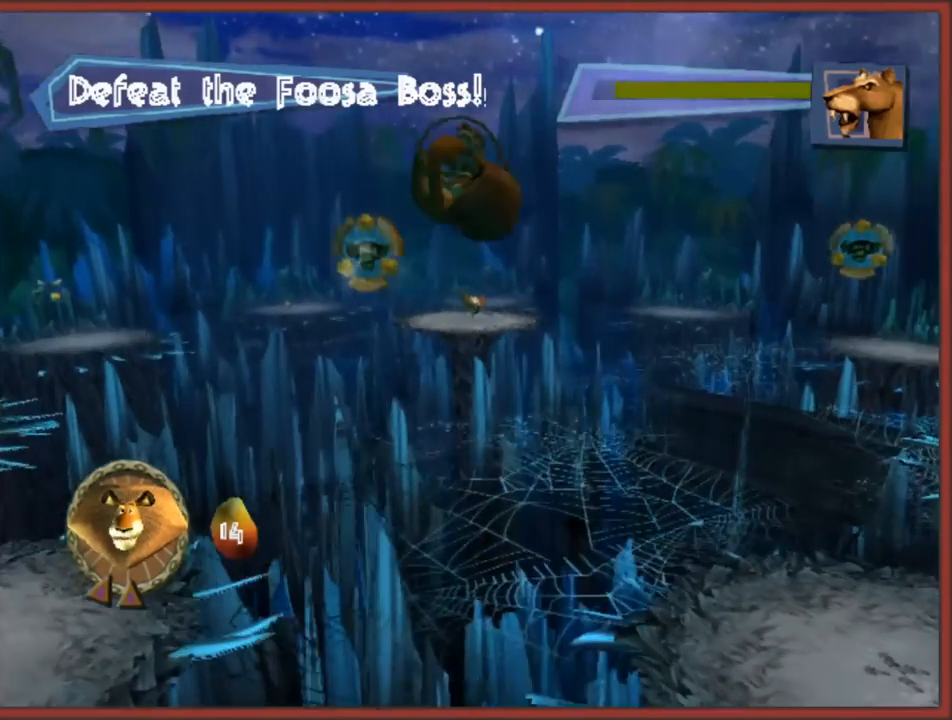
{"buttons": [], "left_stick": "down-left", "right_stick": "center", "events": [[450, "left_stick", "down-left"]]}
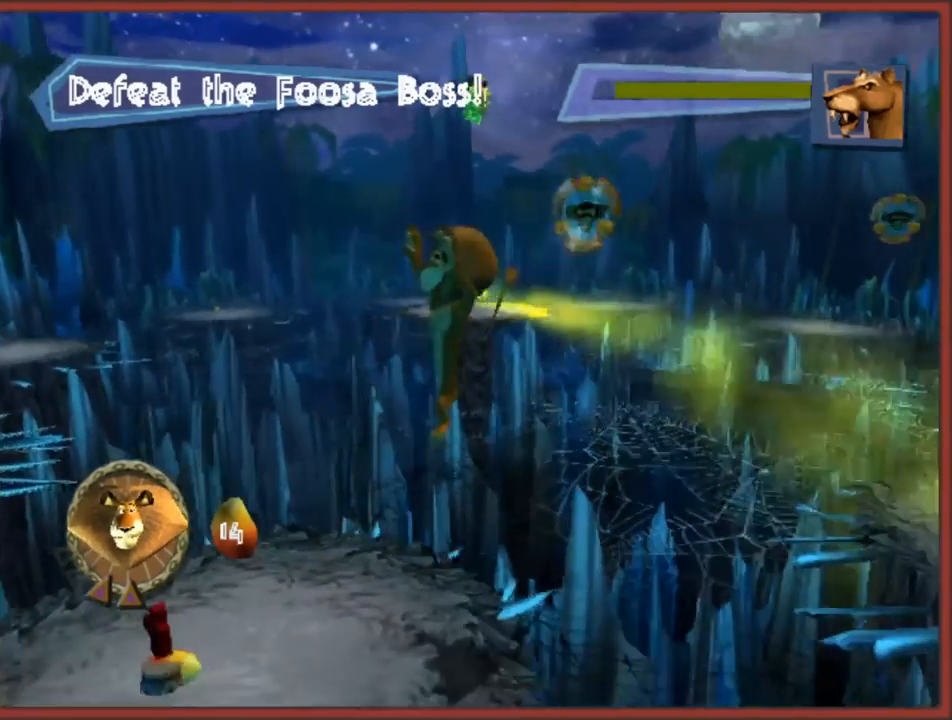
{"buttons": ["Y"], "left_stick": "center", "right_stick": "center", "events": [[83, "left_stick", "up-left"], [233, "left_stick", "up-right"], [300, "Y", "down"], [367, "left_stick", "center"], [383, "Y", "up"], [450, "Y", "down"]]}
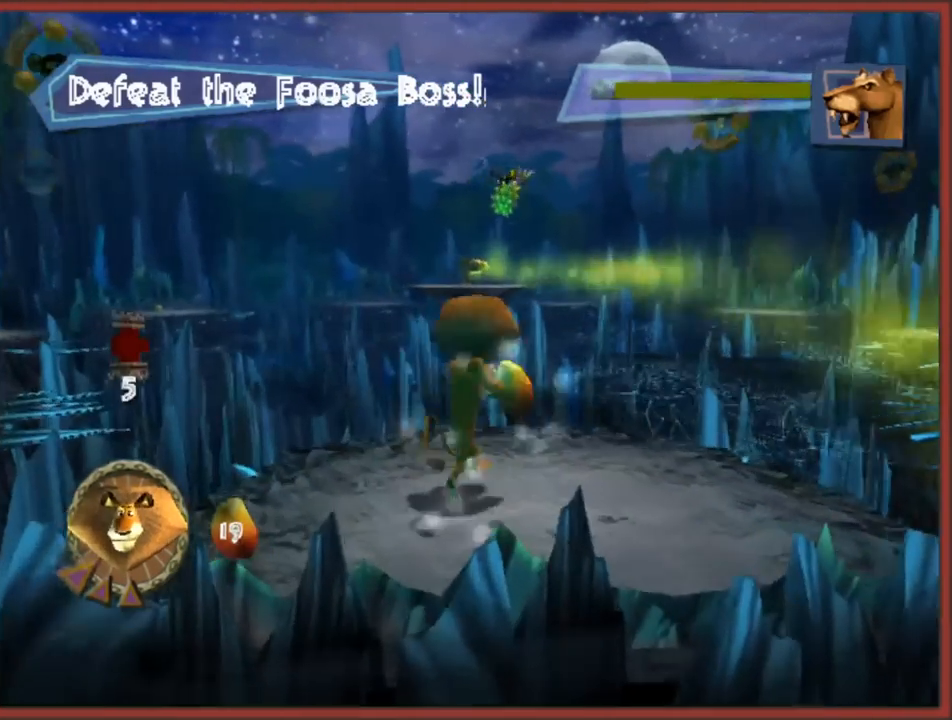
{"buttons": [], "left_stick": "up", "right_stick": "center", "events": [[33, "Y", "up"], [100, "Y", "down"], [200, "Y", "up"], [250, "Y", "down"], [300, "left_stick", "up"], [333, "Y", "up"], [417, "Y", "down"], [483, "Y", "up"]]}
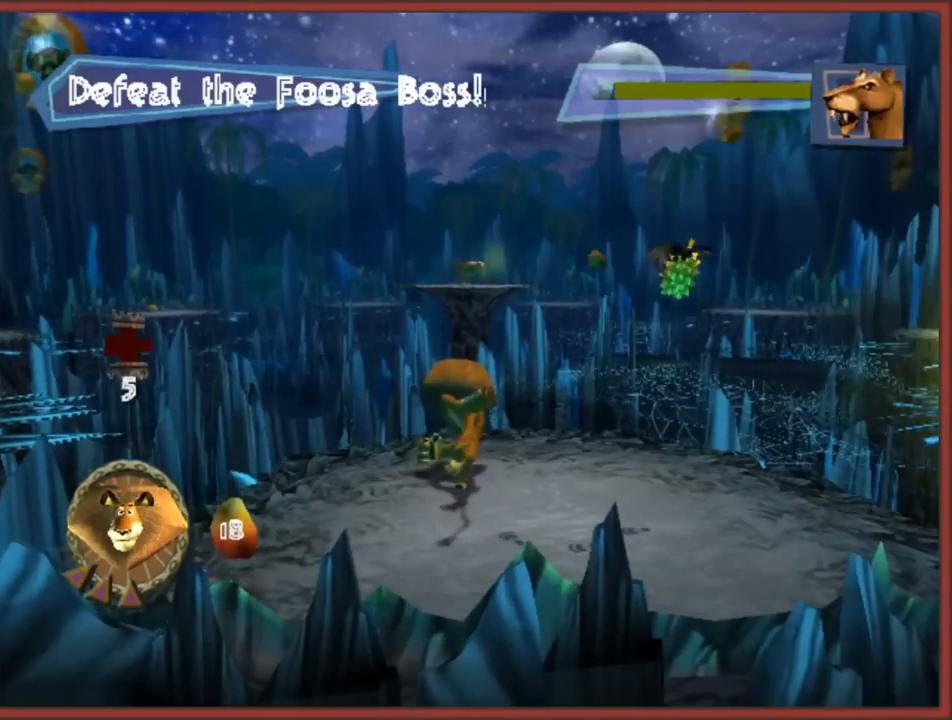
{"buttons": ["Y"], "left_stick": "center", "right_stick": "center", "events": [[67, "Y", "down"], [133, "Y", "up"], [200, "Y", "down"], [283, "Y", "up"], [333, "Y", "down"], [333, "left_stick", "center"], [417, "Y", "up"], [483, "Y", "down"]]}
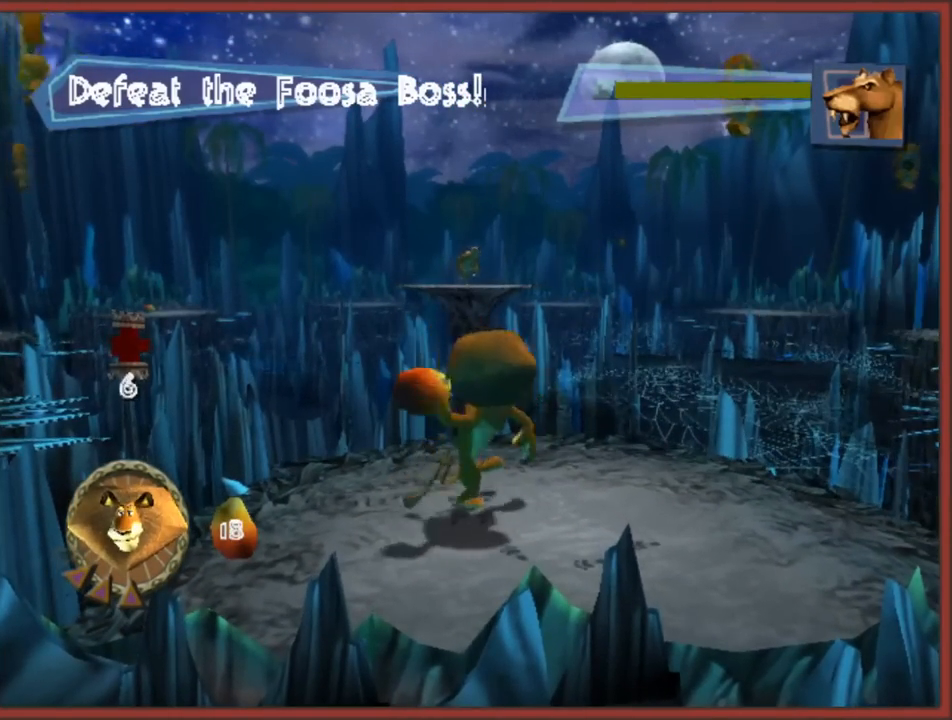
{"buttons": [], "left_stick": "left", "right_stick": "center", "events": [[67, "Y", "up"], [283, "left_stick", "left"]]}
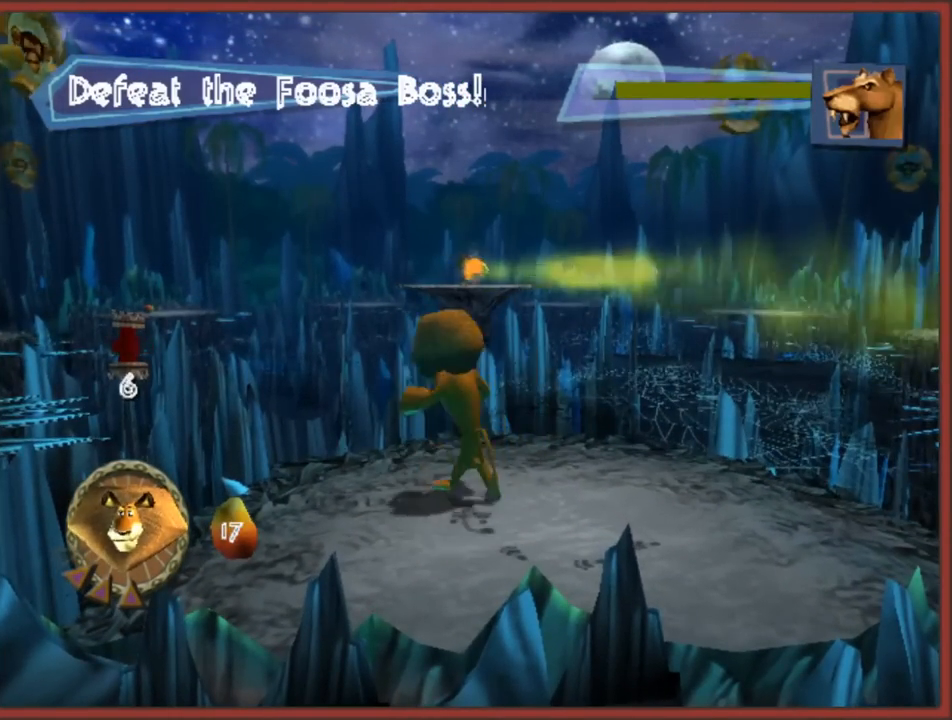
{"buttons": [], "left_stick": "left", "right_stick": "center", "events": [[50, "A", "down"], [400, "A", "up"]]}
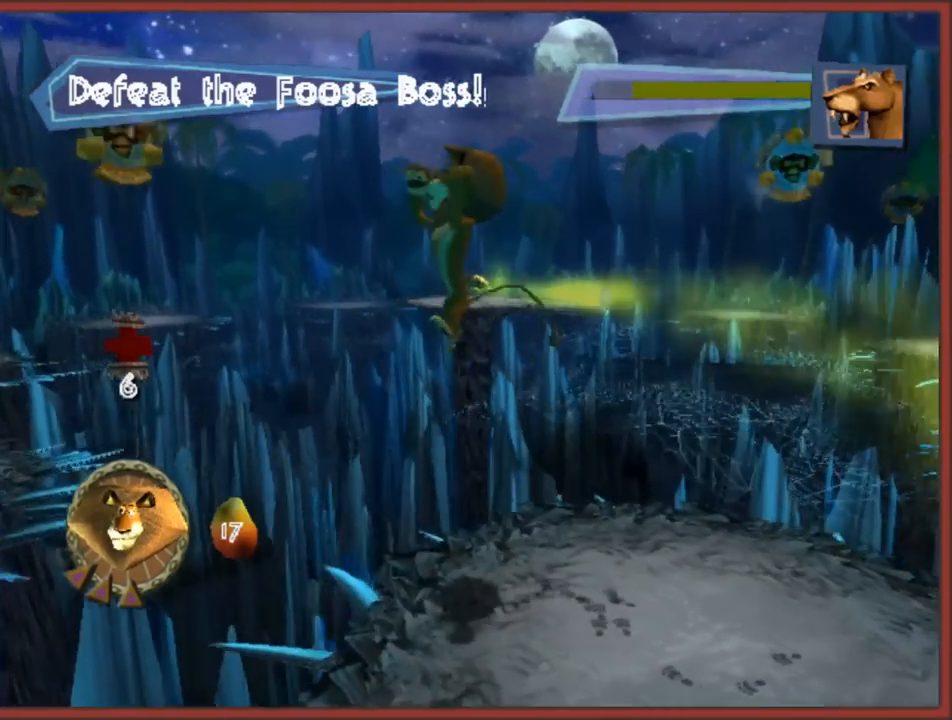
{"buttons": [], "left_stick": "down-left", "right_stick": "center", "events": [[200, "left_stick", "up-left"], [217, "A", "down"], [350, "left_stick", "left"], [450, "A", "up"], [450, "left_stick", "down-left"]]}
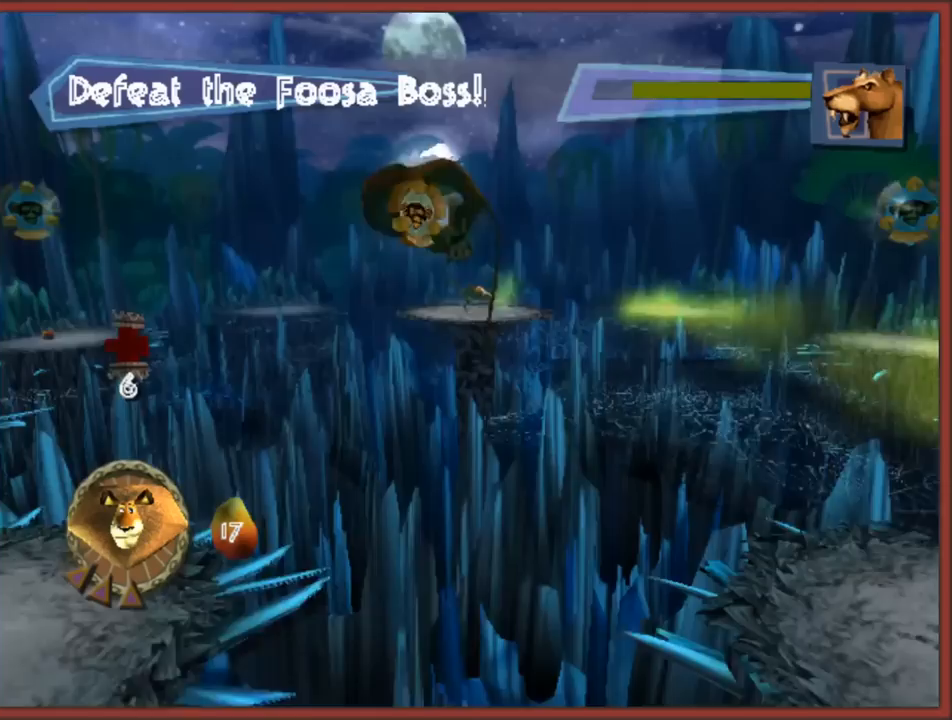
{"buttons": [], "left_stick": "up-left", "right_stick": "center", "events": [[200, "left_stick", "left"], [300, "left_stick", "down-left"], [433, "left_stick", "up-left"]]}
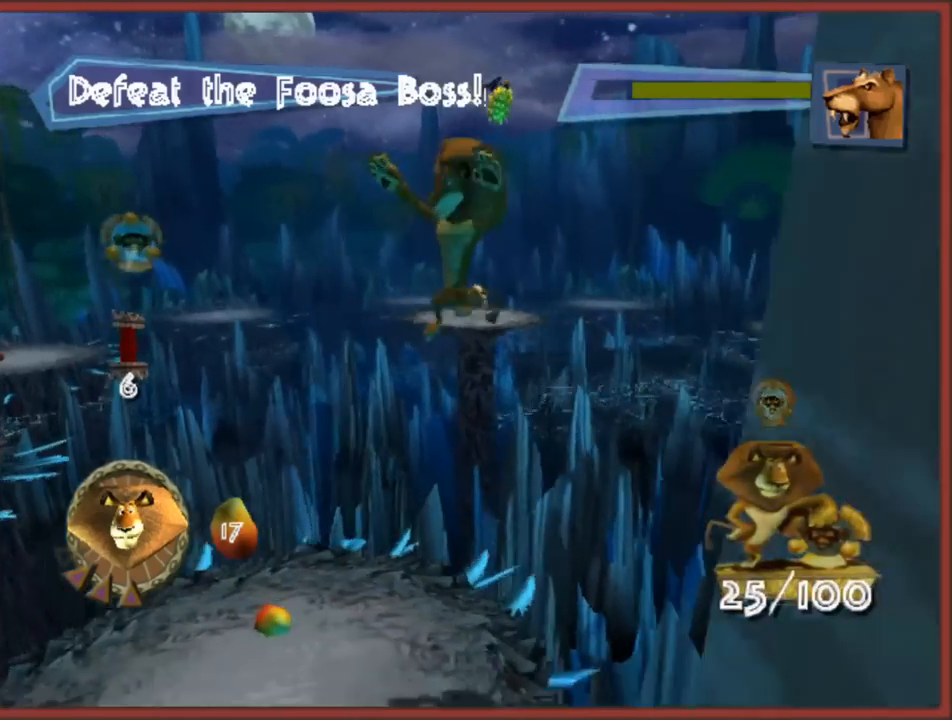
{"buttons": [], "left_stick": "up", "right_stick": "center", "events": [[100, "left_stick", "up"], [367, "Y", "down"], [450, "Y", "up"]]}
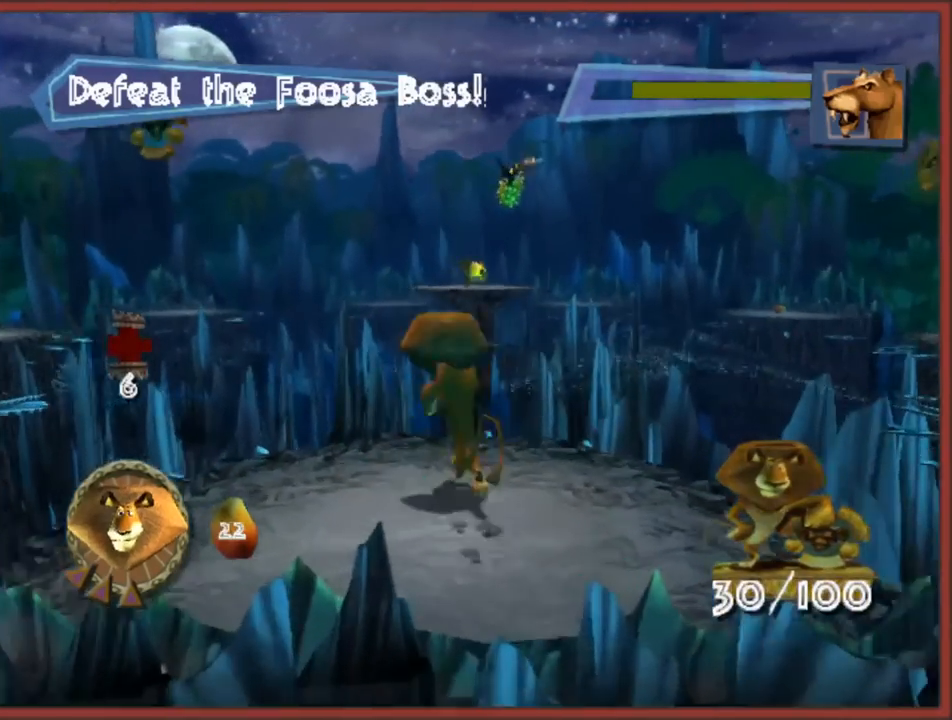
{"buttons": ["Y"], "left_stick": "up", "right_stick": "center", "events": [[17, "Y", "down"], [83, "Y", "up"], [150, "left_stick", "center"], [167, "Y", "down"], [250, "Y", "up"], [300, "Y", "down"], [383, "Y", "up"], [467, "Y", "down"], [483, "left_stick", "up"]]}